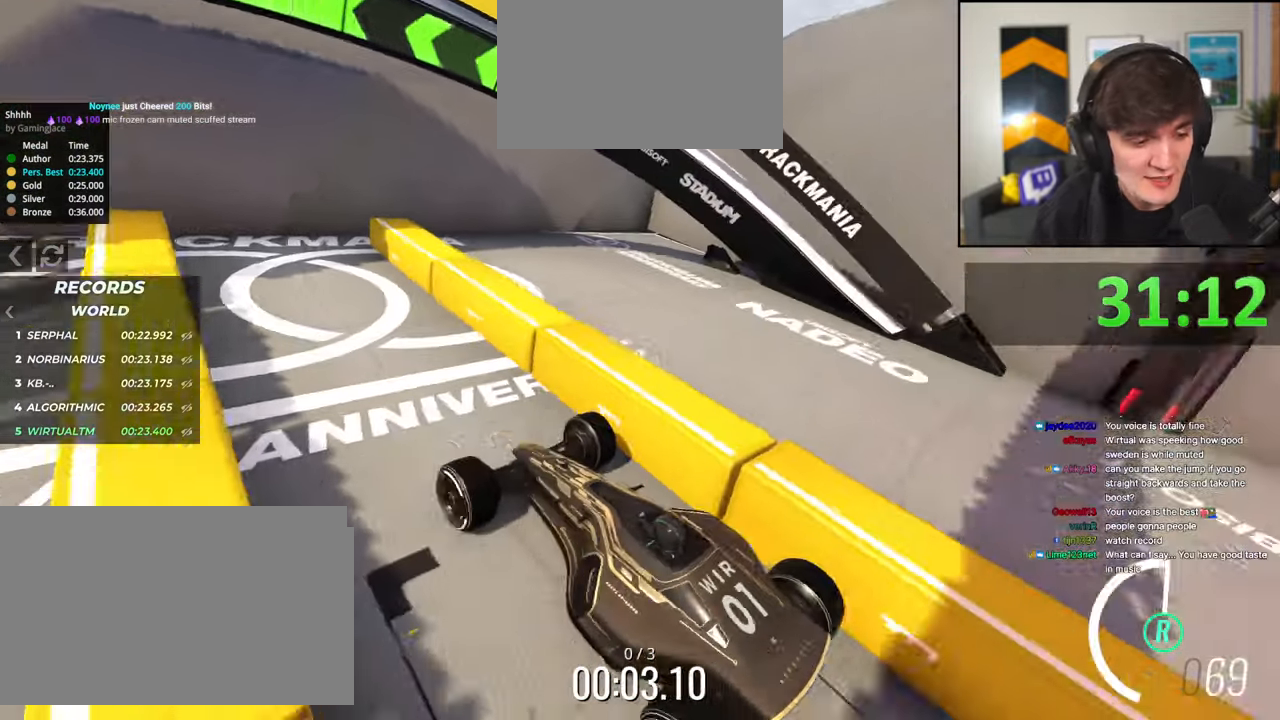
Gameplay with keyboard; each line is a JSON object with the keys held at the frame after it. "events" lists presses ("down") and releases ("up") of "brake", "down", "left", "right" and "up" between this image and that frame as [ms after this image, input, new state], when the widget could be followed in between. No other keys are recorded. Mouse input is not recorded. Key names are as the overlay labels them; some are game actions (e.g. jump) rather than physical keys.
{"keys": ["brake"], "events": []}
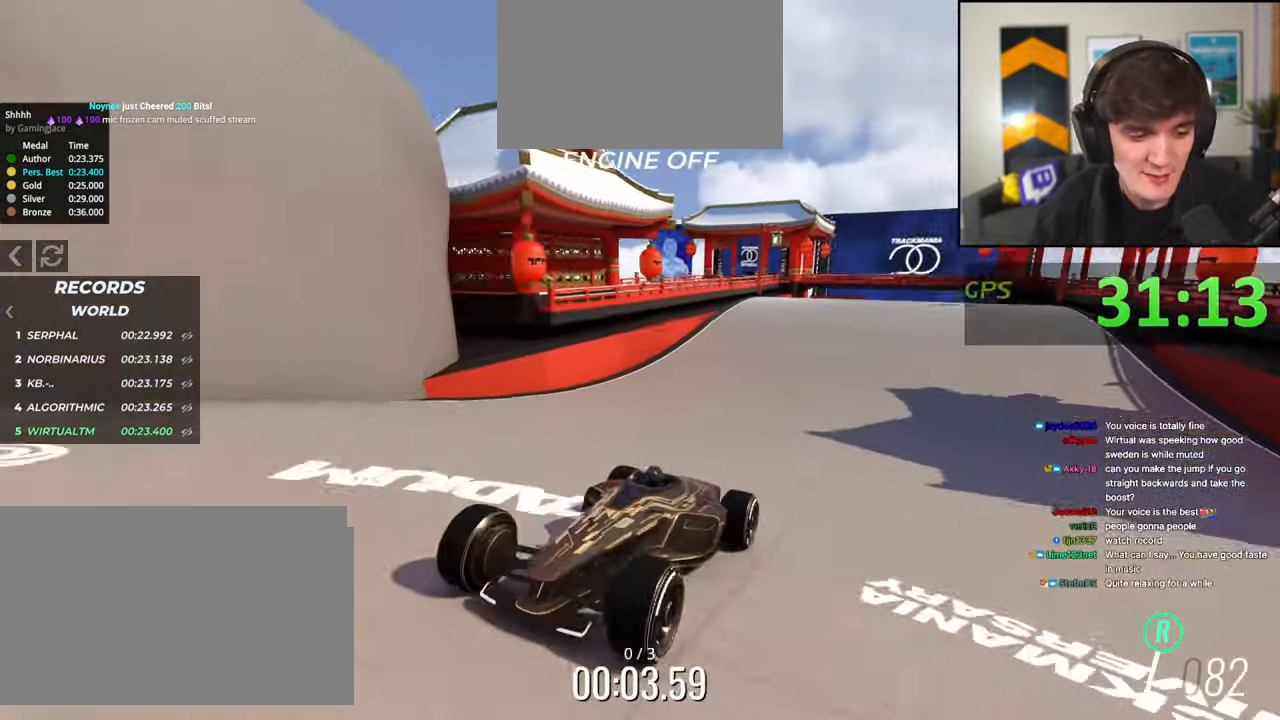
{"keys": ["brake"], "events": []}
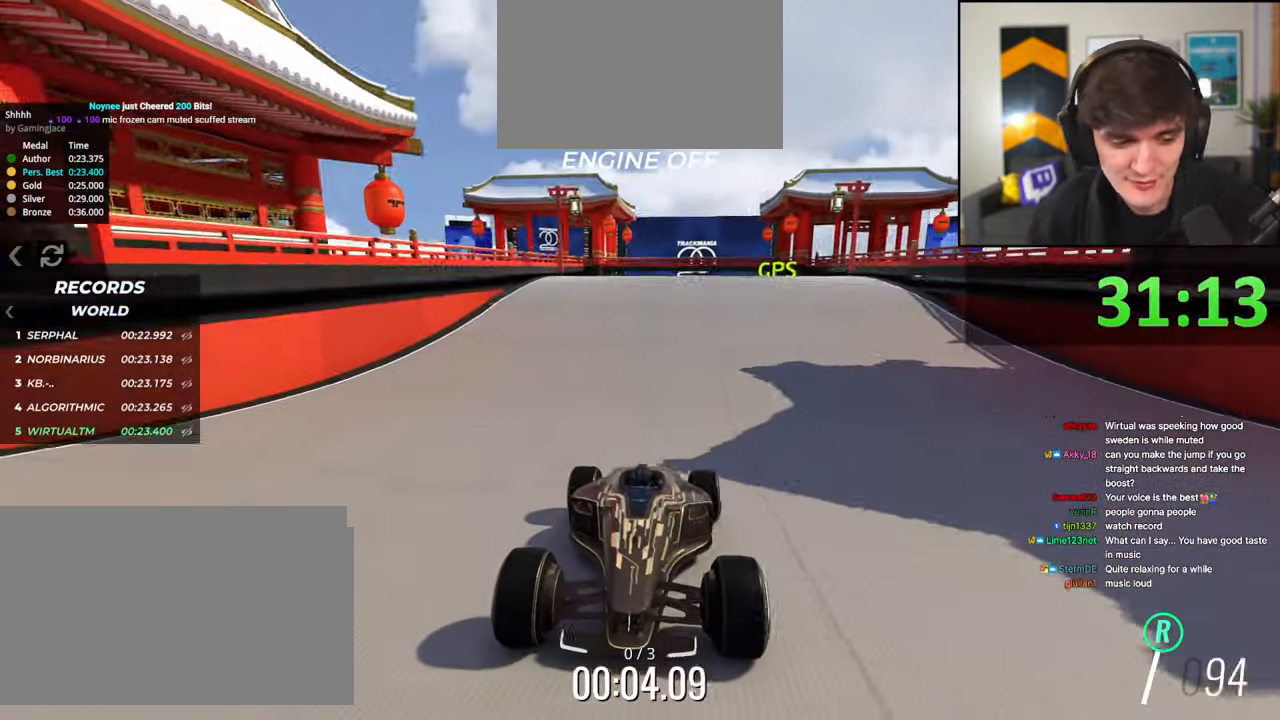
{"keys": ["brake"], "events": [[400, "left", "down"], [433, "left", "up"]]}
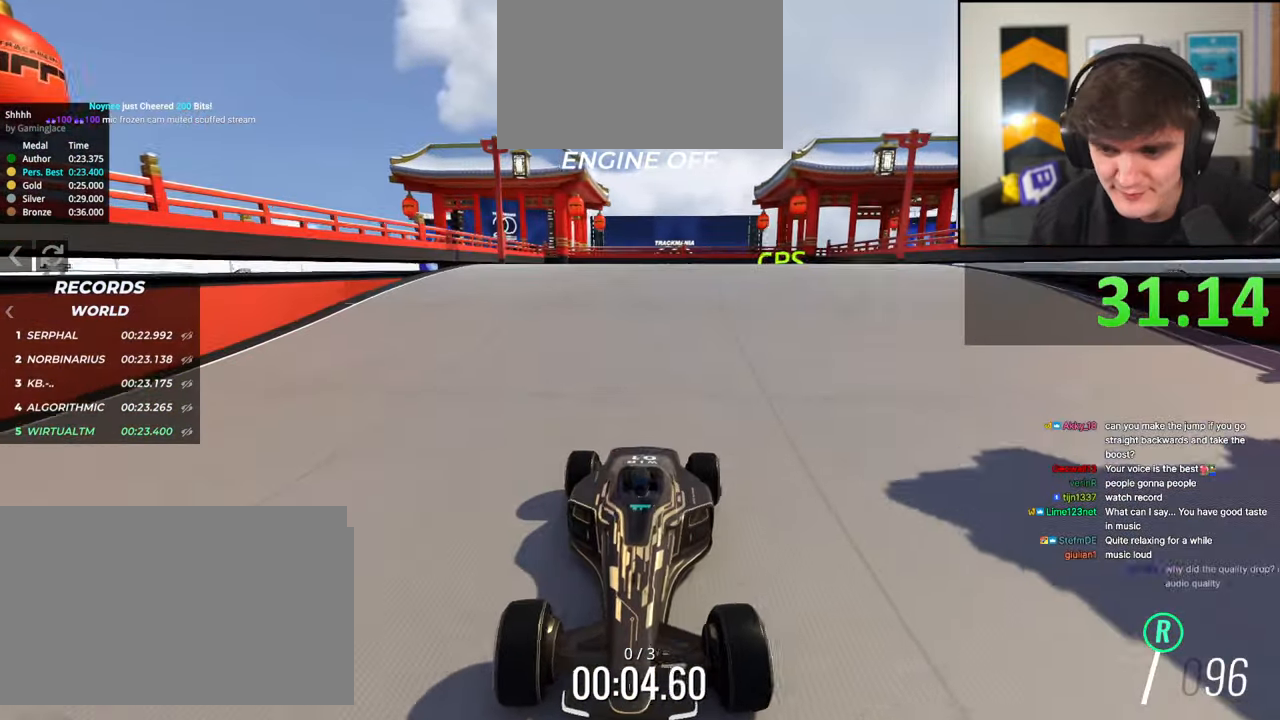
{"keys": ["brake"], "events": []}
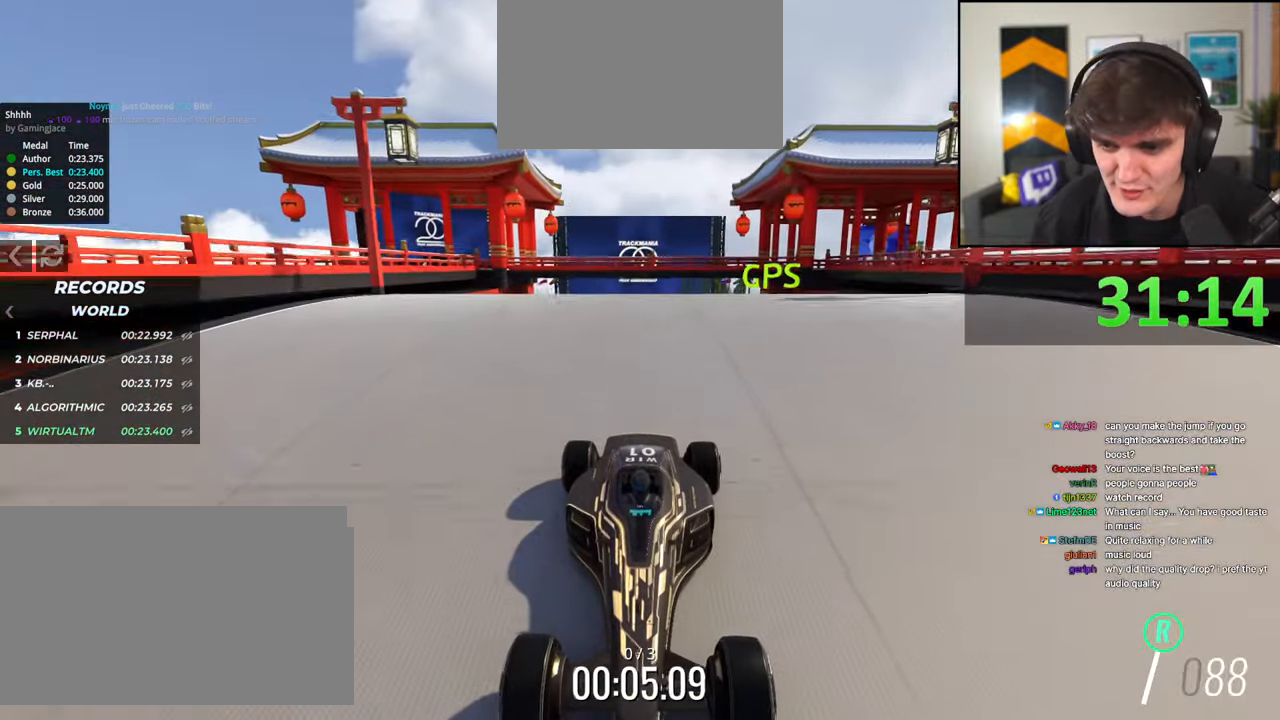
{"keys": ["brake"], "events": []}
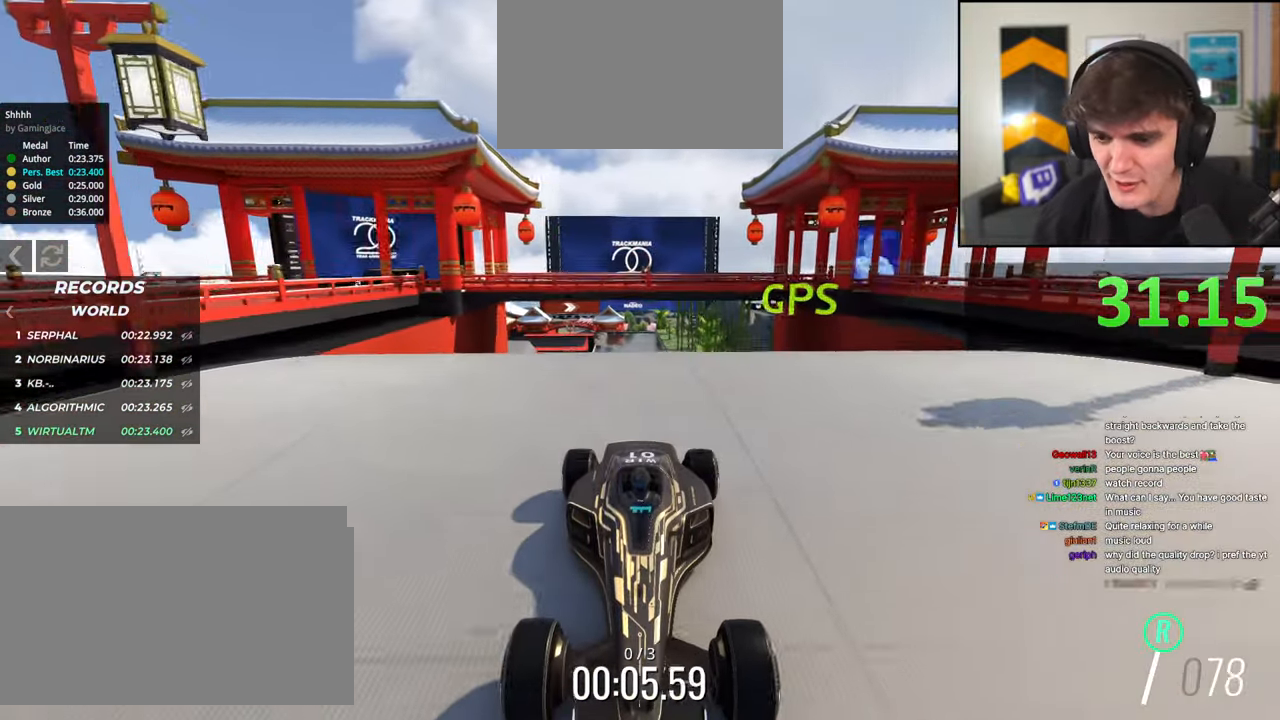
{"keys": ["brake"], "events": []}
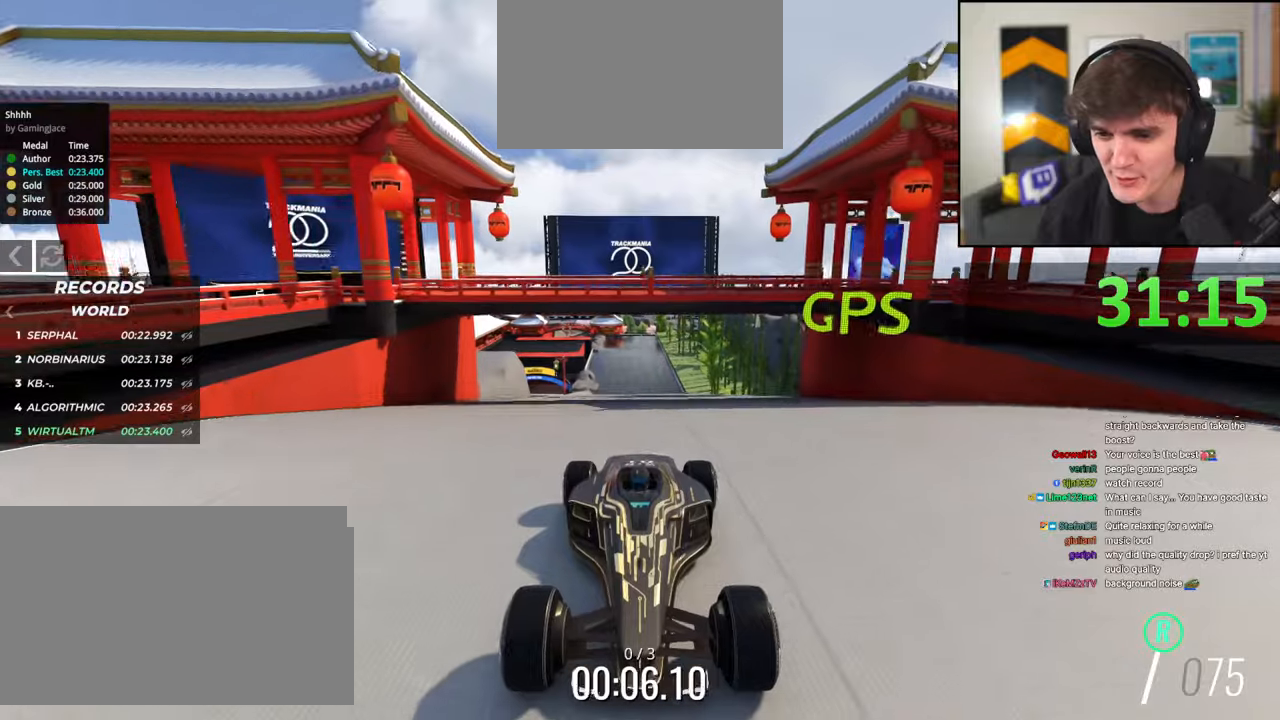
{"keys": ["brake"], "events": []}
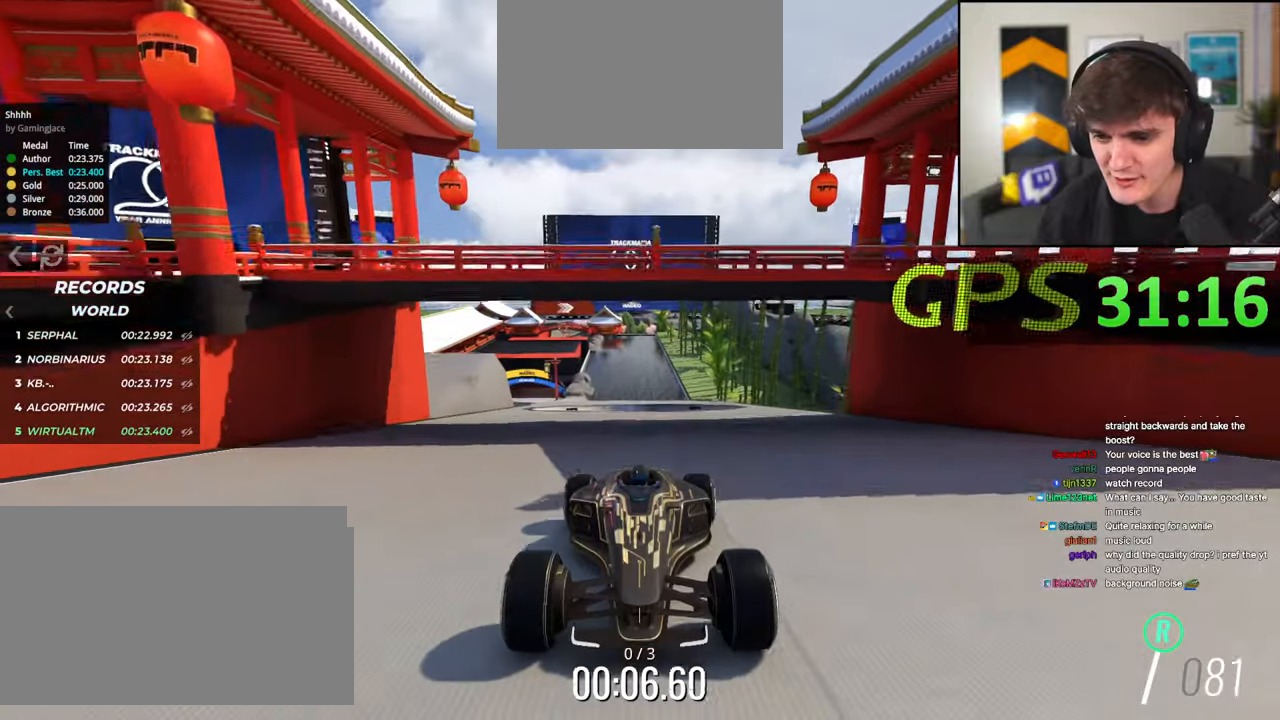
{"keys": ["brake"], "events": [[333, "right", "down"], [383, "right", "up"]]}
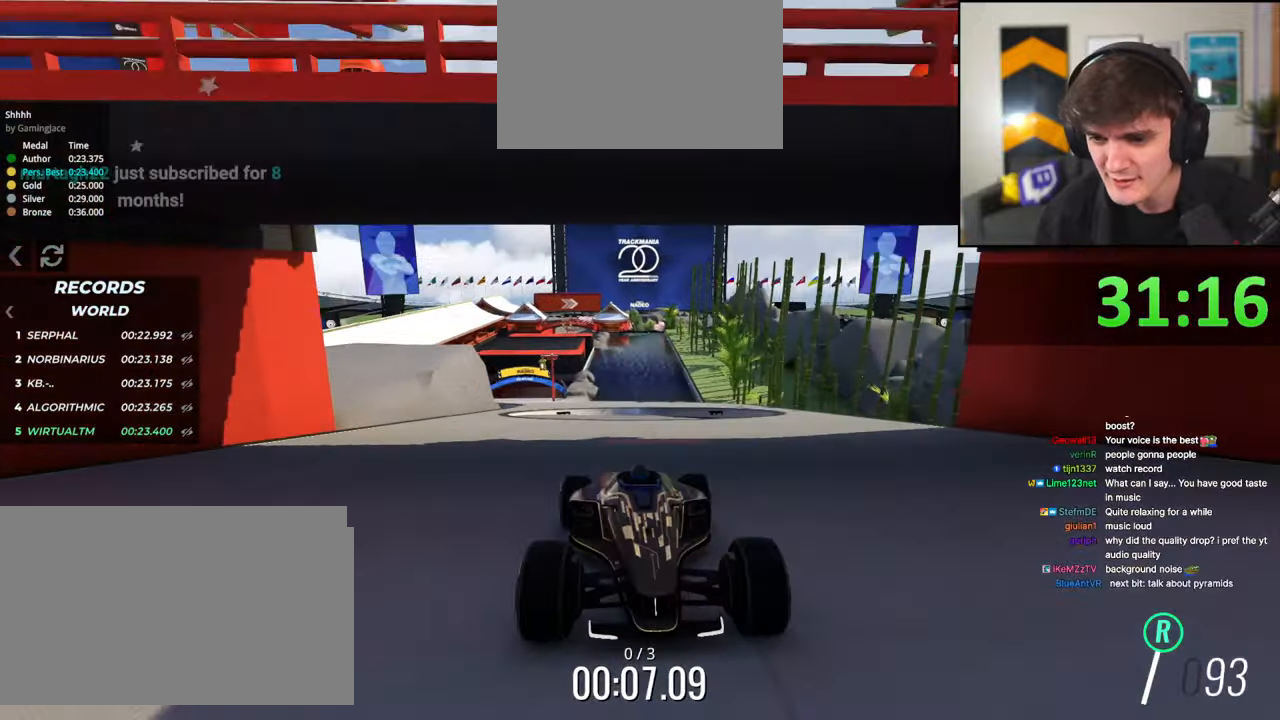
{"keys": ["brake"], "events": [[167, "right", "down"], [450, "right", "up"]]}
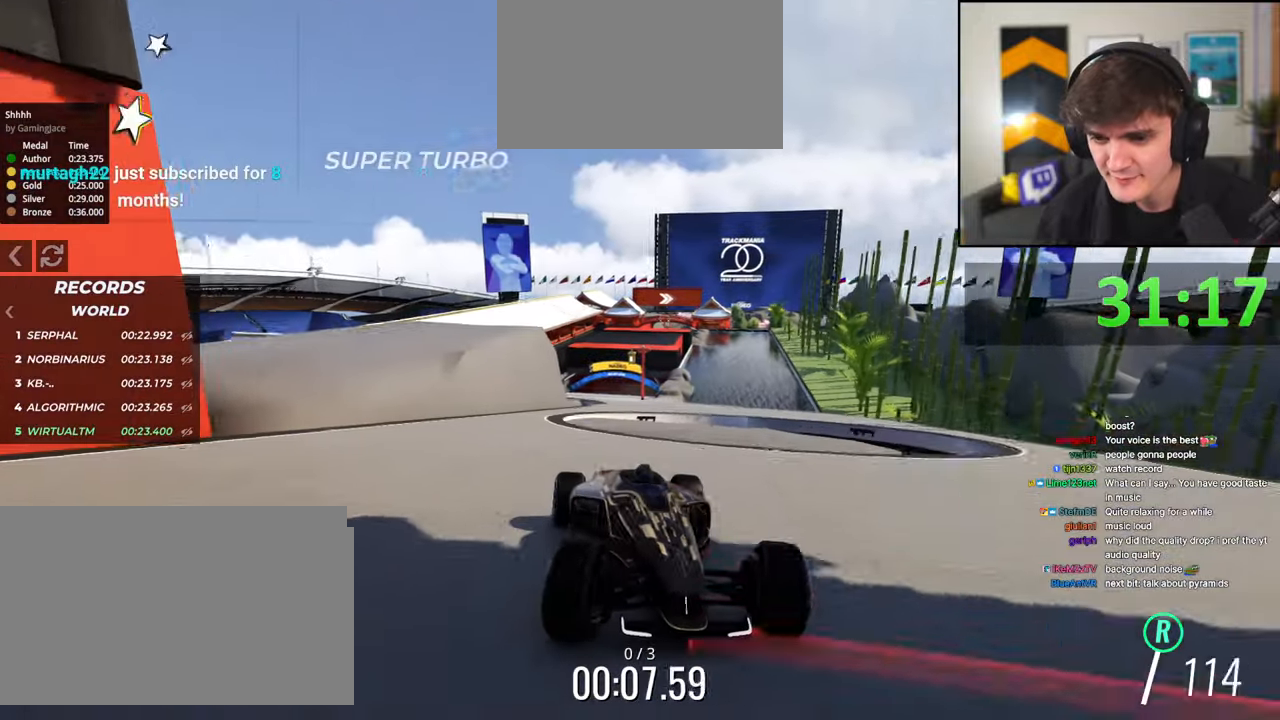
{"keys": ["brake", "left"], "events": [[417, "left", "down"]]}
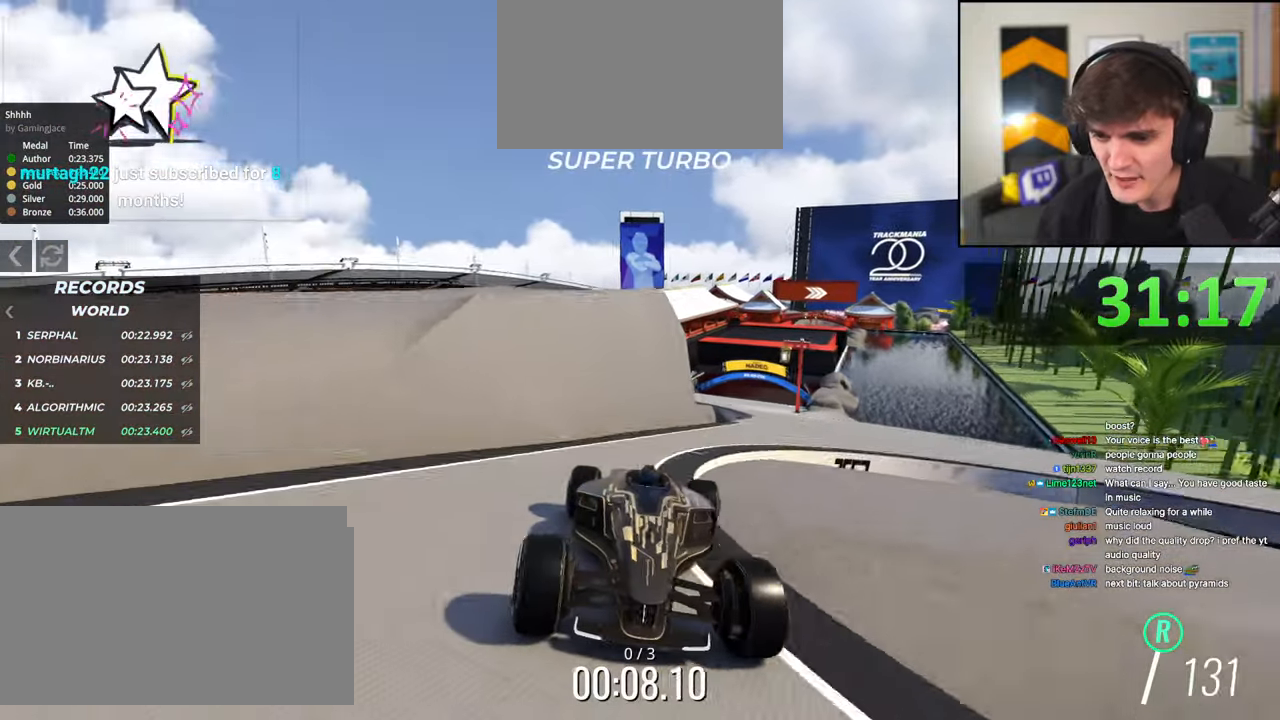
{"keys": ["brake", "right"], "events": [[283, "left", "up"], [433, "right", "down"]]}
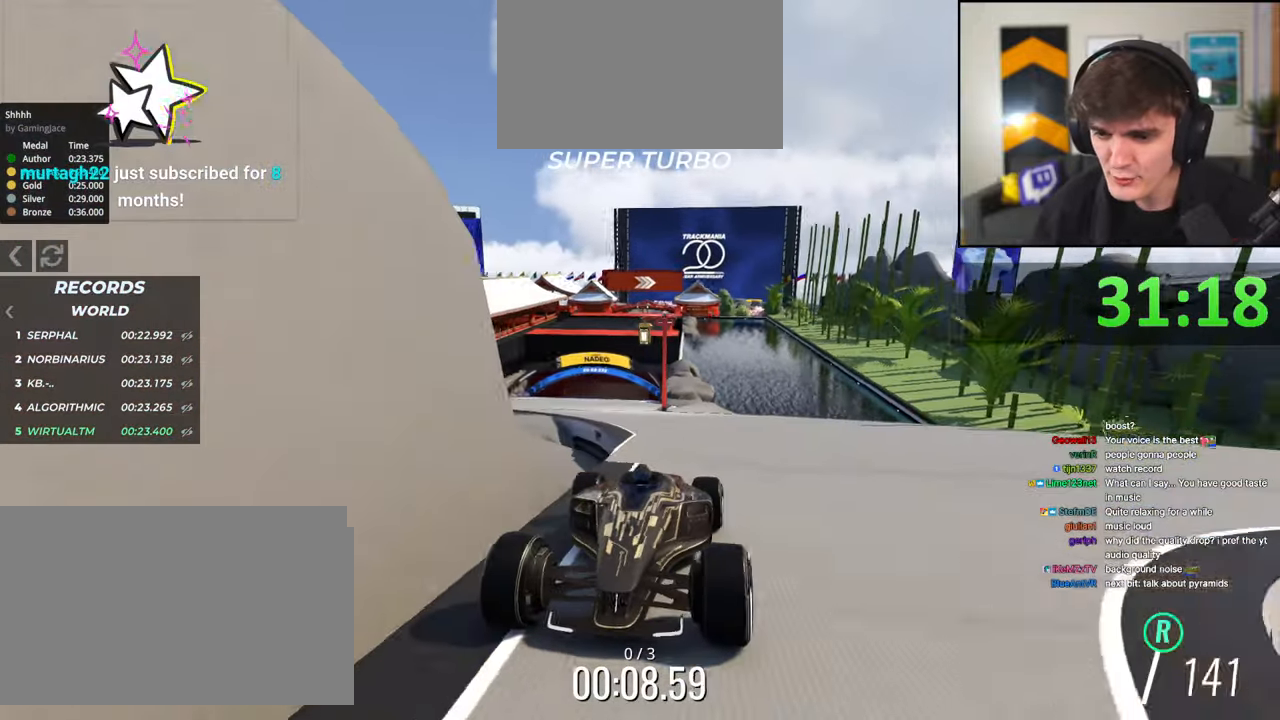
{"keys": ["brake"], "events": [[17, "right", "up"], [117, "right", "down"], [217, "right", "up"], [250, "right", "down"], [400, "right", "up"]]}
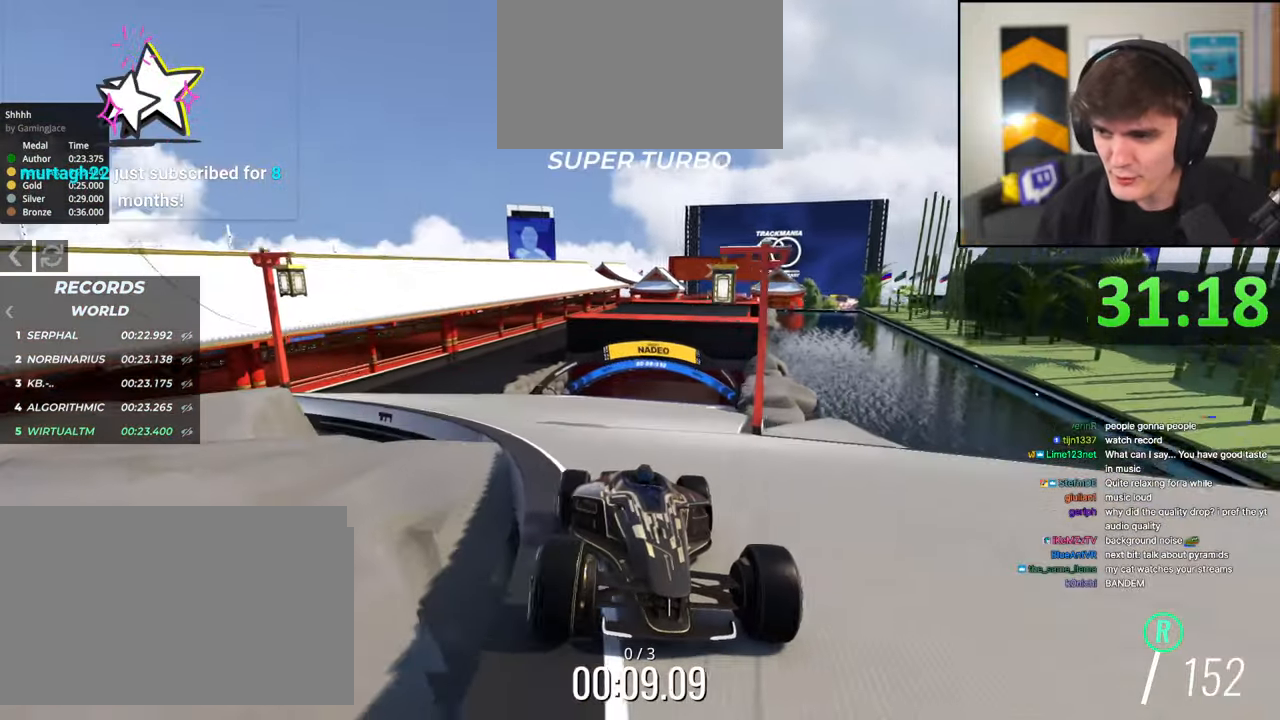
{"keys": ["brake"], "events": [[367, "left", "down"], [467, "left", "up"]]}
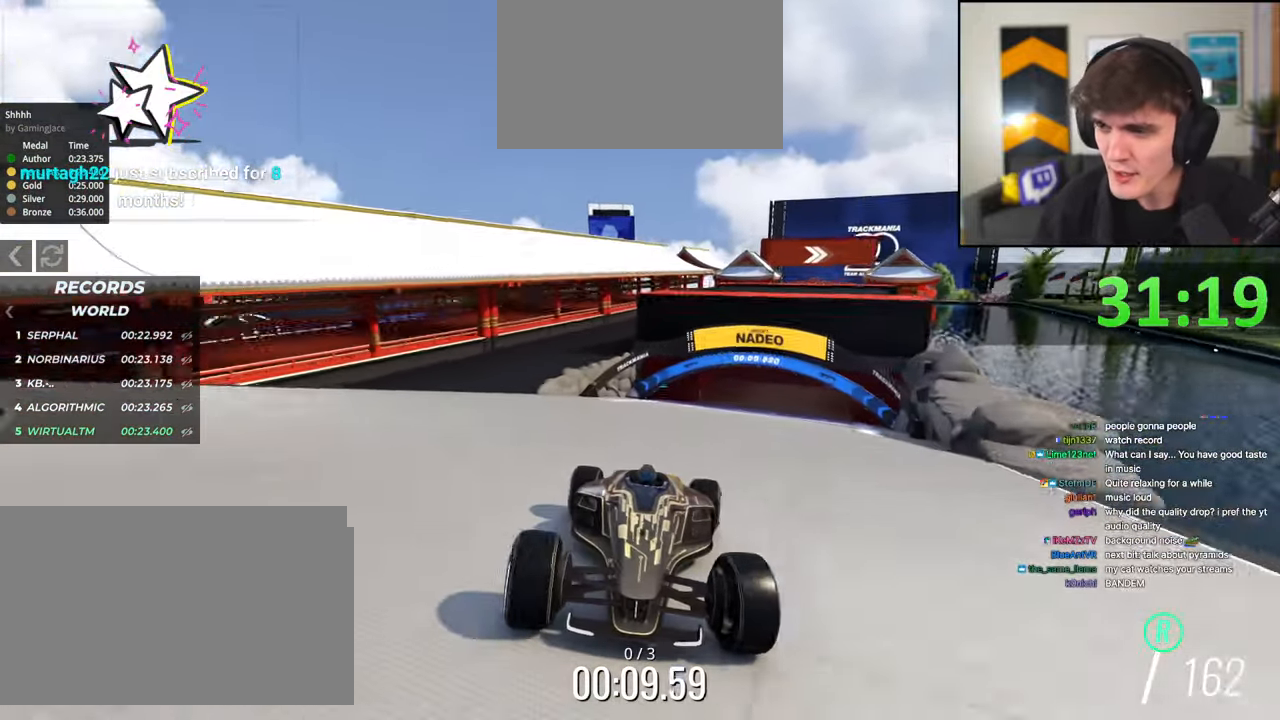
{"keys": ["brake", "left"], "events": [[433, "left", "down"]]}
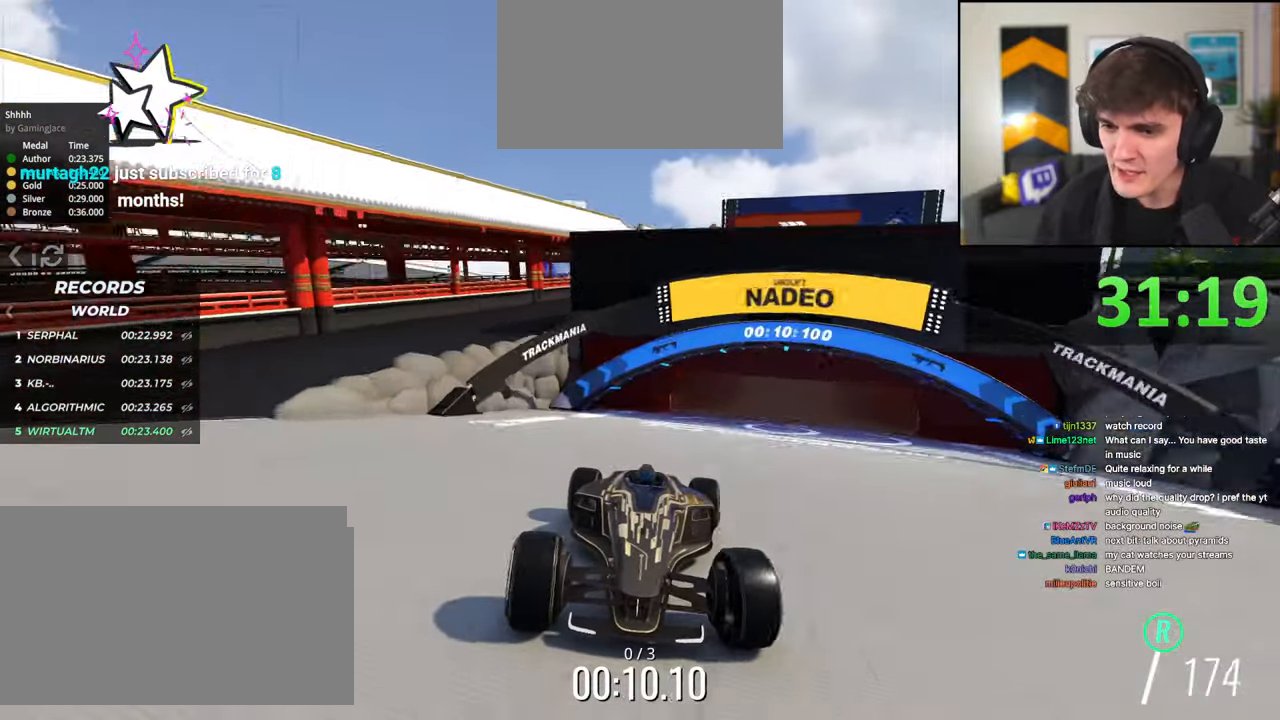
{"keys": ["brake", "left"], "events": [[17, "left", "up"], [433, "left", "down"]]}
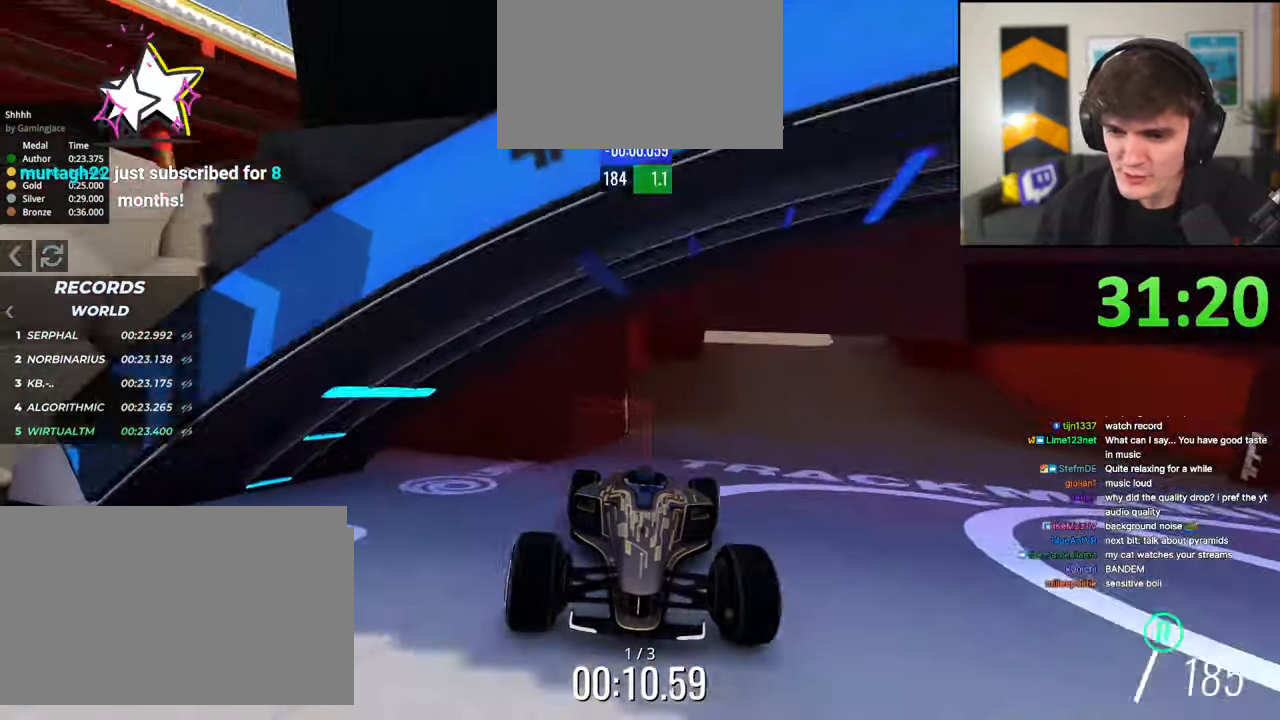
{"keys": ["brake"], "events": [[83, "left", "up"]]}
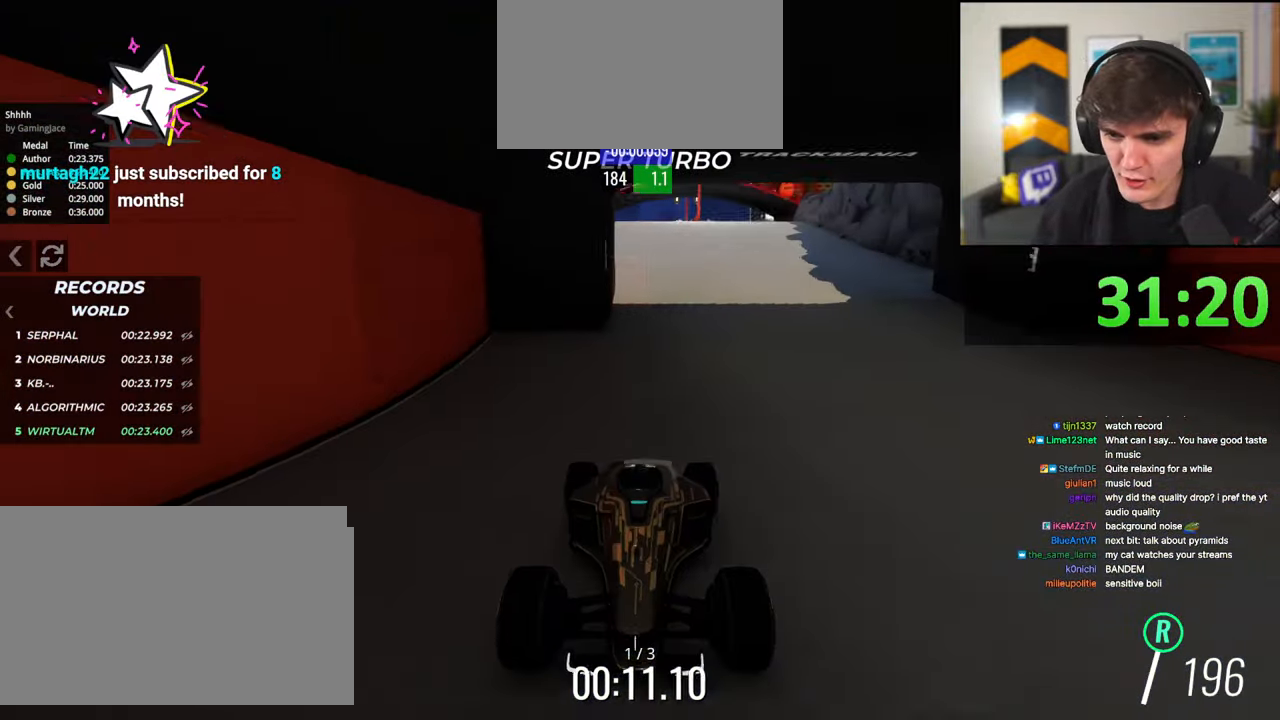
{"keys": ["brake"], "events": [[250, "right", "down"], [383, "right", "up"]]}
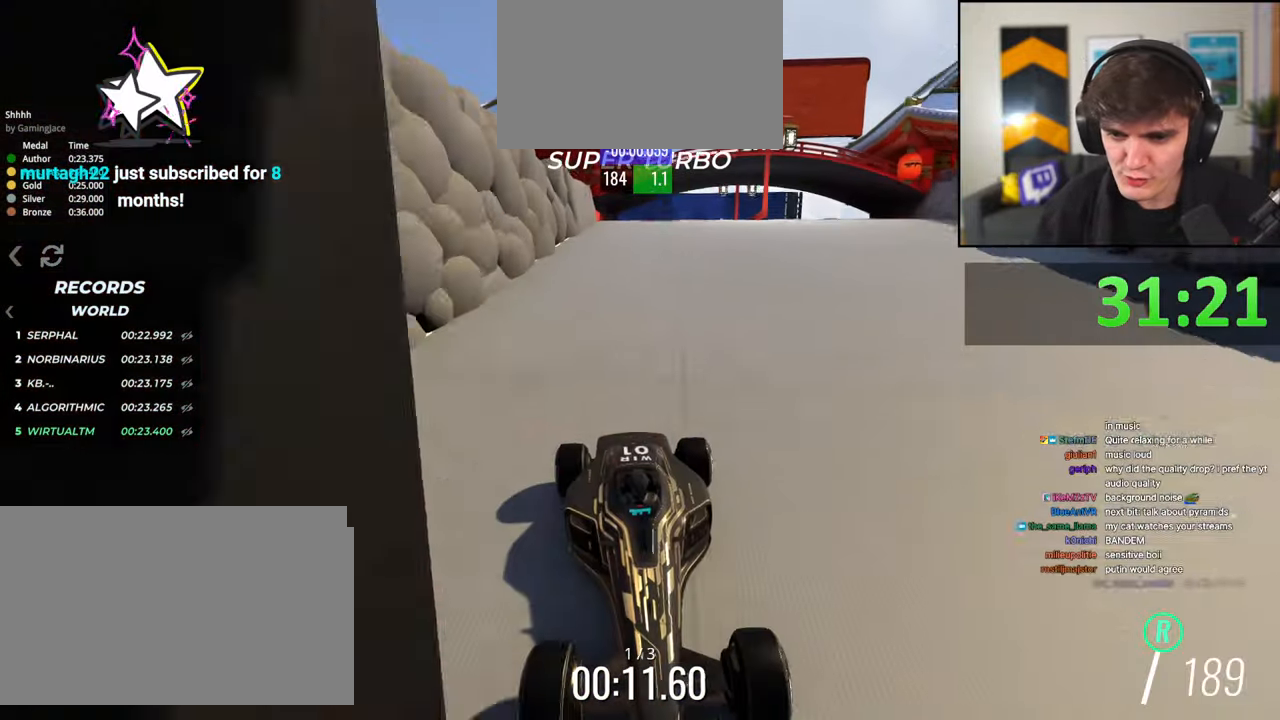
{"keys": ["brake"], "events": [[167, "left", "down"], [400, "left", "up"]]}
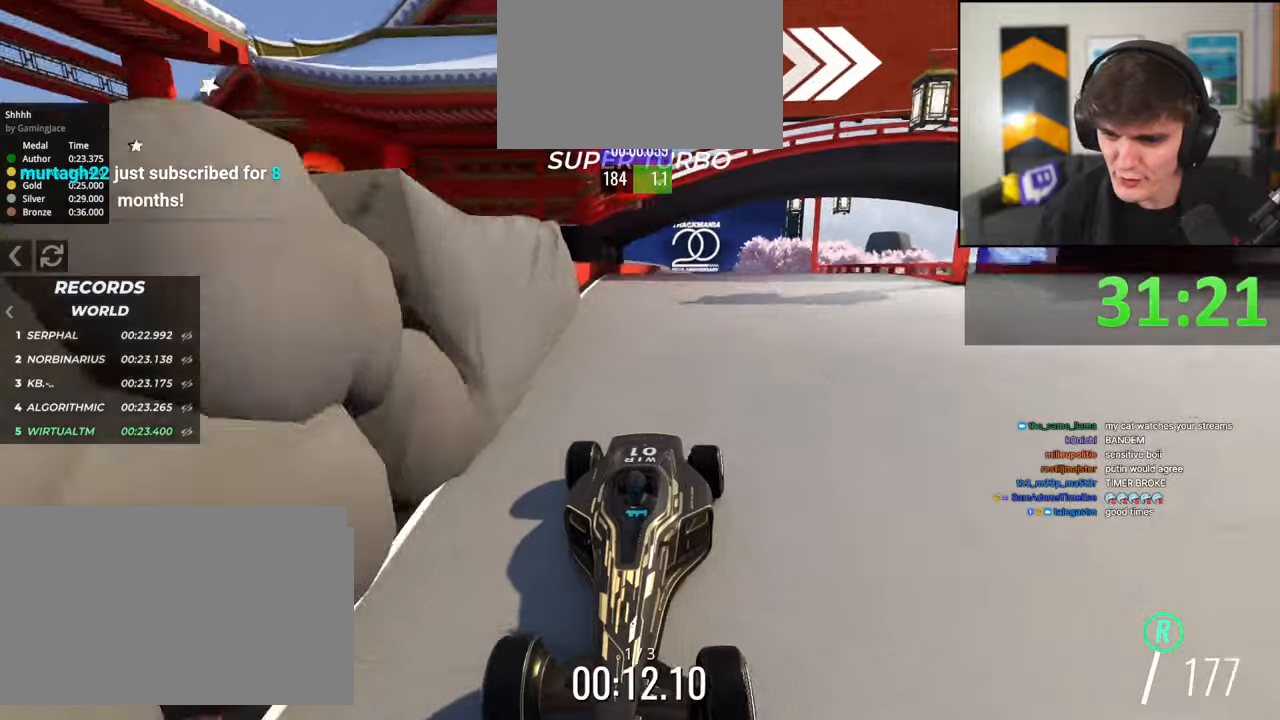
{"keys": ["brake"], "events": []}
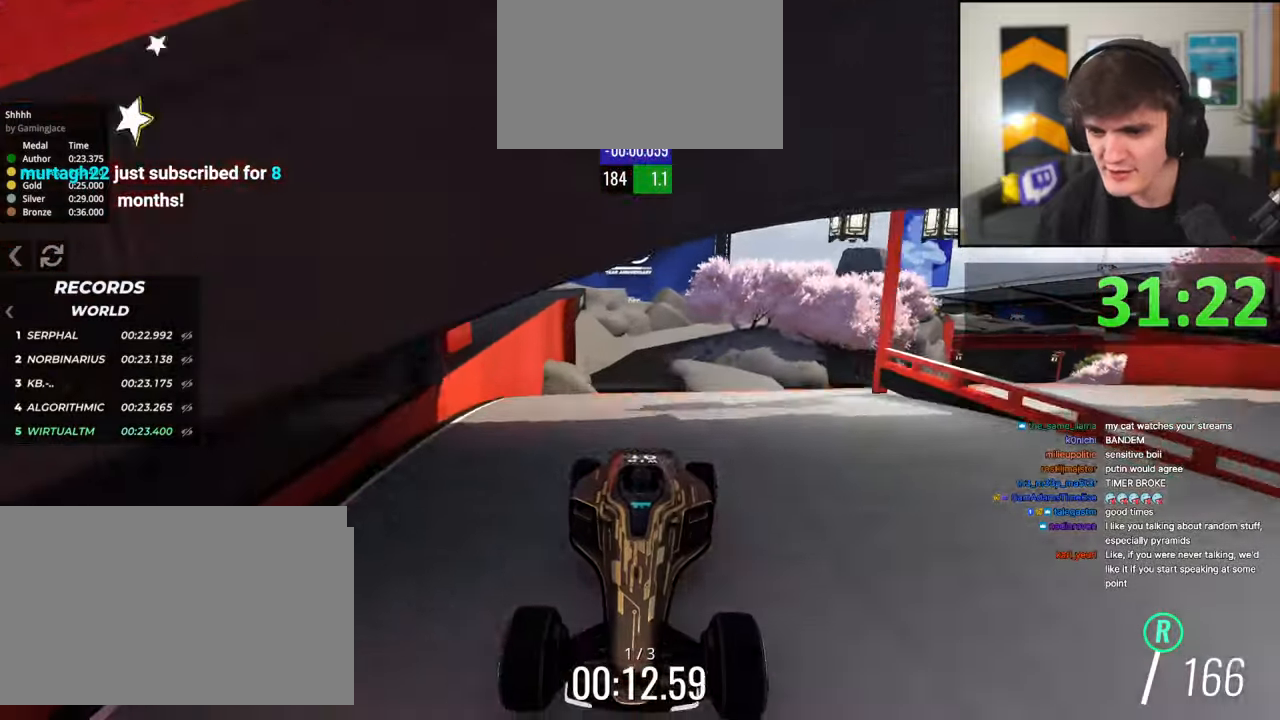
{"keys": ["brake"], "events": []}
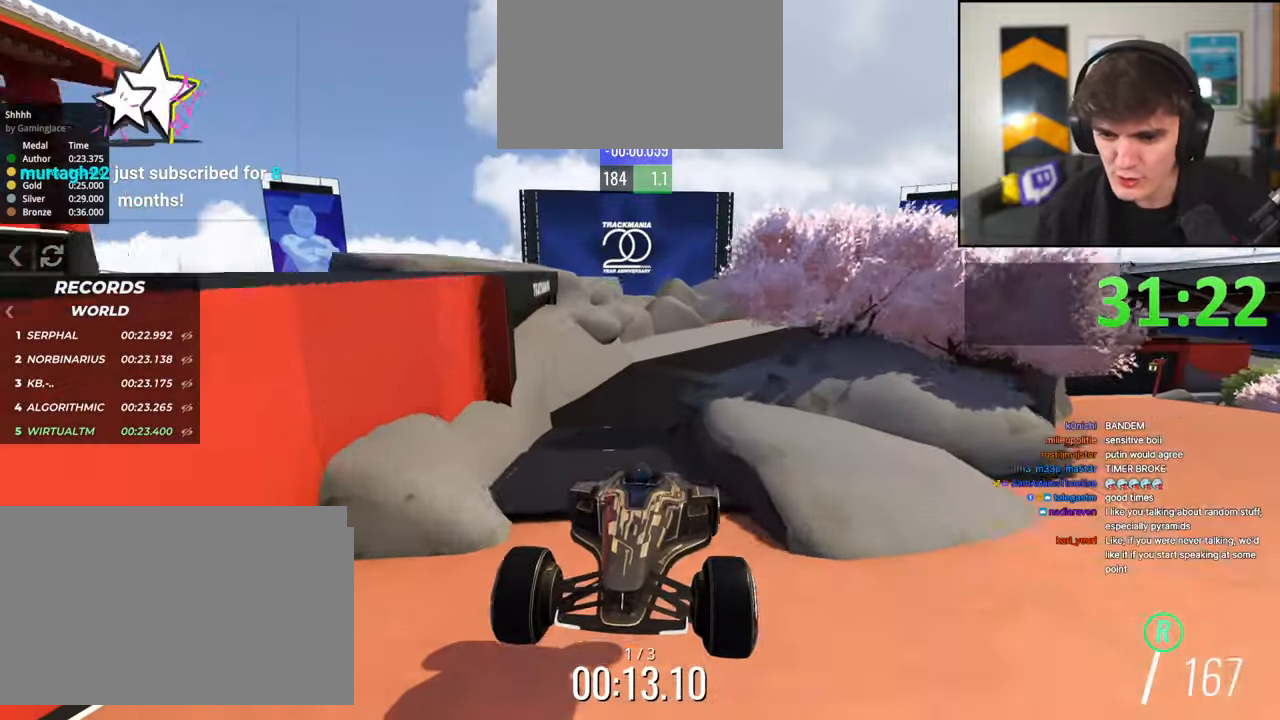
{"keys": ["brake"], "events": []}
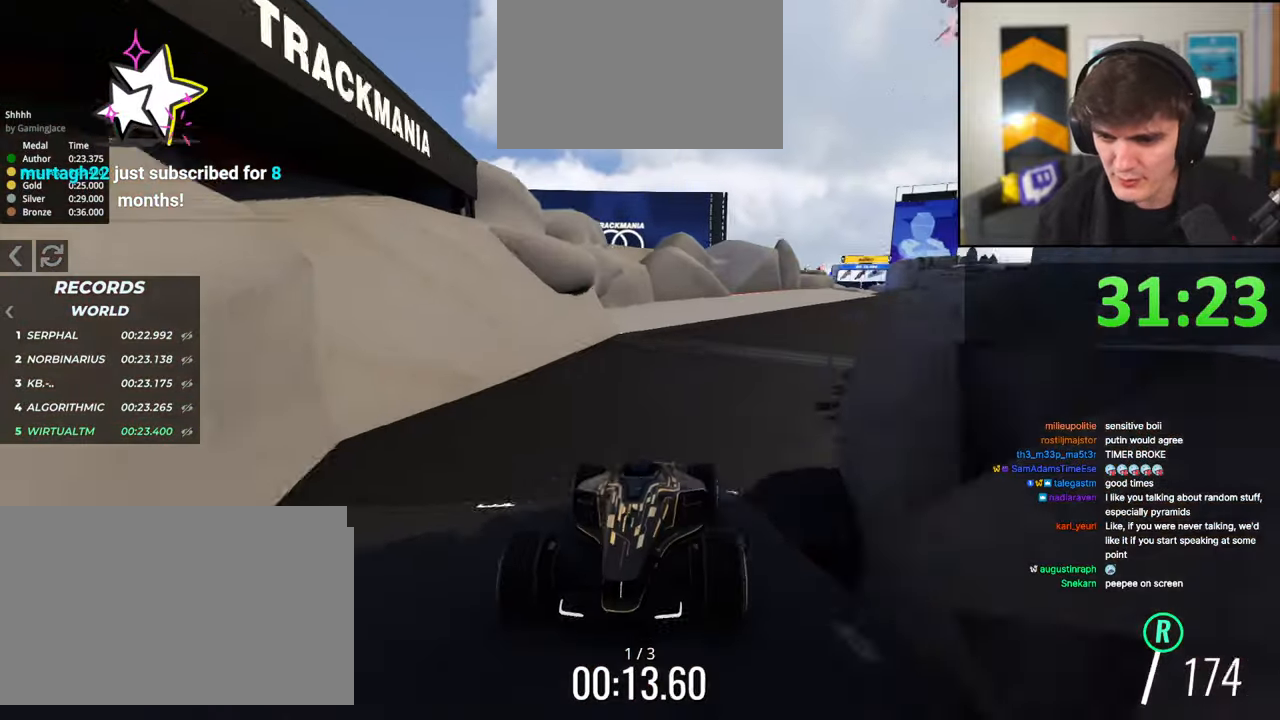
{"keys": ["brake", "left"], "events": [[217, "left", "down"], [367, "left", "up"], [417, "left", "down"]]}
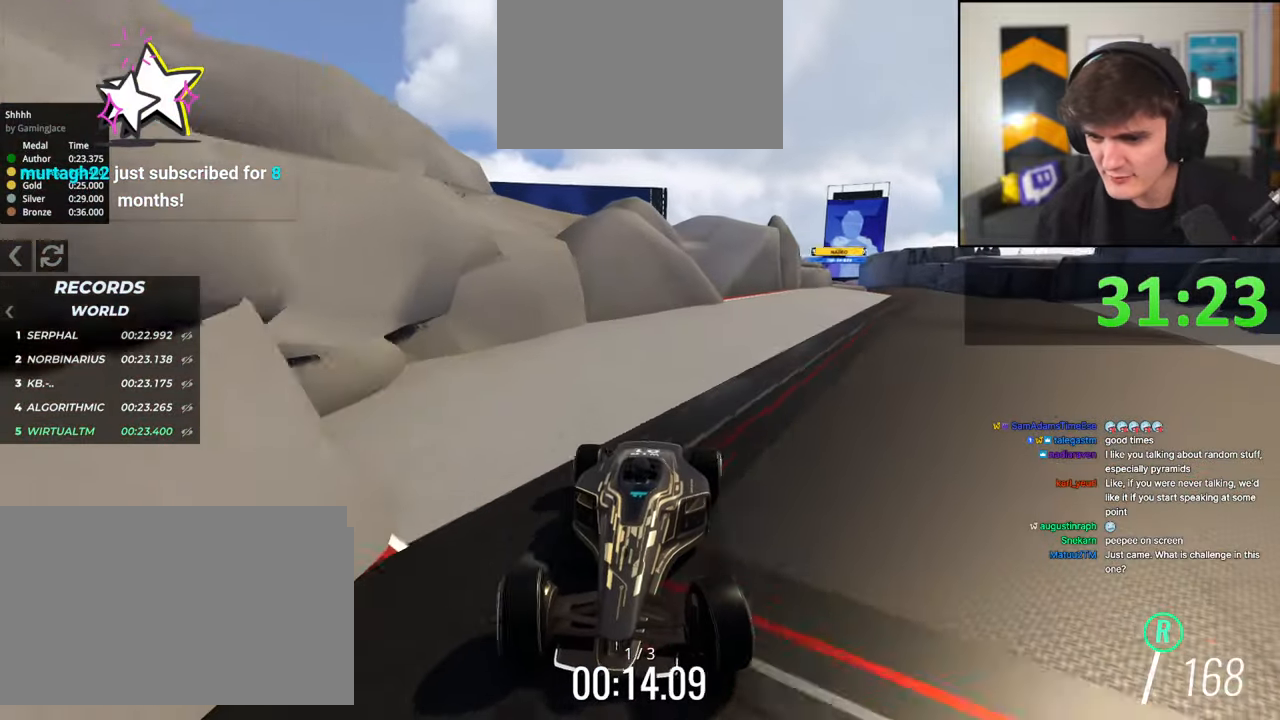
{"keys": ["brake"], "events": [[100, "left", "up"], [150, "left", "down"], [283, "left", "up"], [383, "left", "down"], [467, "left", "up"]]}
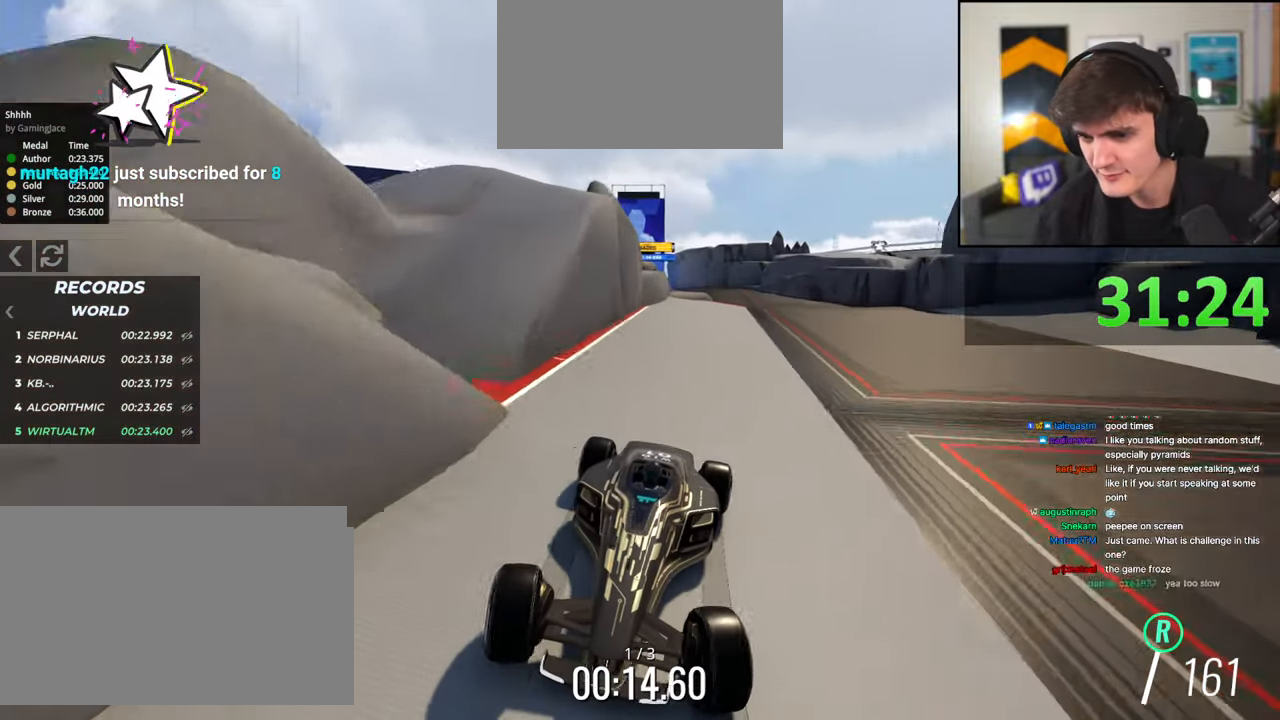
{"keys": ["brake", "right"], "events": [[500, "right", "down"]]}
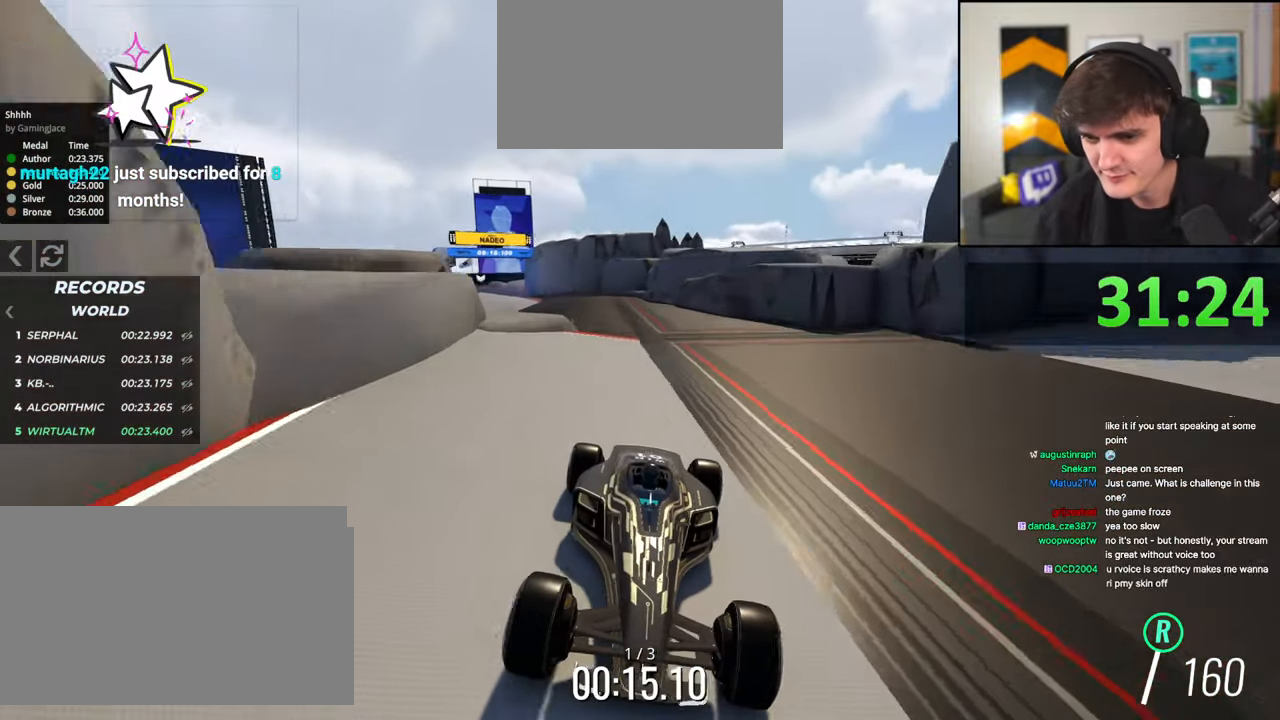
{"keys": ["brake"], "events": [[33, "right", "up"], [267, "right", "down"], [317, "right", "up"]]}
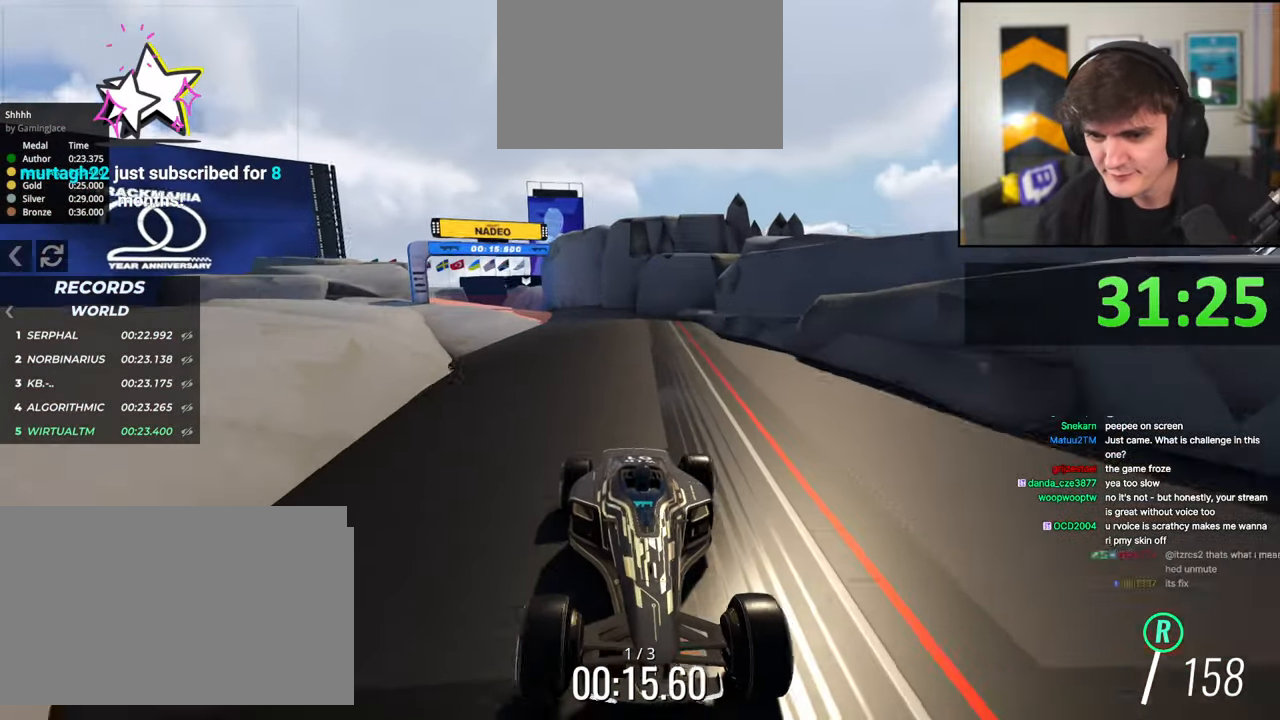
{"keys": ["brake", "right"], "events": [[200, "right", "down"], [283, "right", "up"], [383, "right", "down"]]}
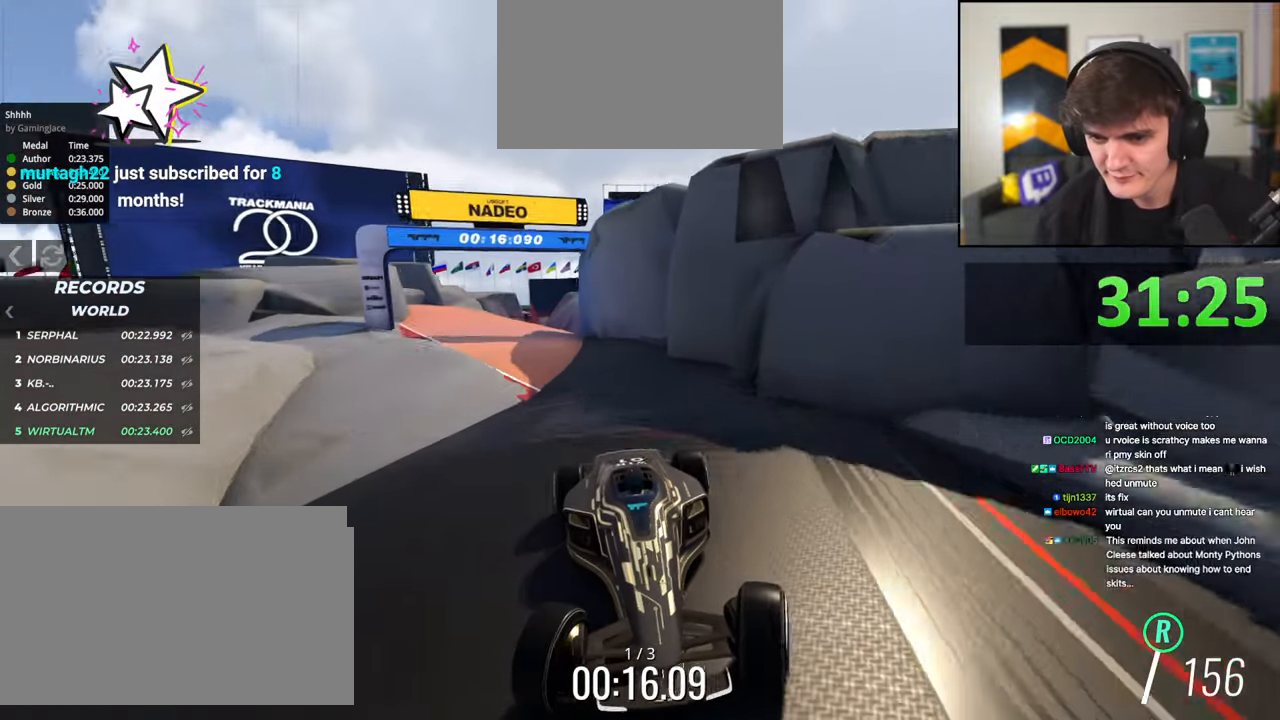
{"keys": ["brake"], "events": [[167, "right", "up"], [300, "left", "down"], [400, "left", "up"]]}